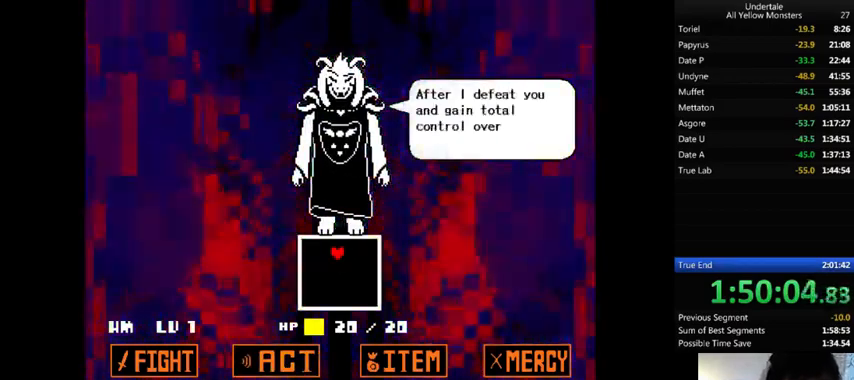
Gameplay with keyboard; each line is a JSON object with the keys held at the frame after it. "events" lists presses ("down") and releases ("up") of ".", "/", "0", "1", "2", "3", "4", "5", "6", "7", "8", "9", "a", "alt_l", "alt_r", "b", "backslash", "backspace", "c", "caps_lock", "comma", "ctrl_l", "ctrl_r", "d", "down", "e", "equals", "f", "g", "h", "i", "j", "k", "l", "lbracket", "left", "m", "minus", "n", "o", "p", "q", "quote", "r", "rbracket", "return", "right", "s", "semicolon", "shift_l", "shift_r", "space", "super", "t", "tab", "tilde", "u", "up", "v", "w", "x", "y" and "z" between this image and that frame as [ms after this image, input, new state], when the widget could be followed in between. No other keys are recorded. Mouse input is not recorded.
{"keys": ["x"], "events": [[67, "x", "down"], [67, "z", "up"], [167, "x", "up"], [167, "z", "down"], [233, "x", "down"], [267, "z", "up"], [333, "z", "down"], [367, "x", "up"], [467, "x", "down"], [467, "z", "up"]]}
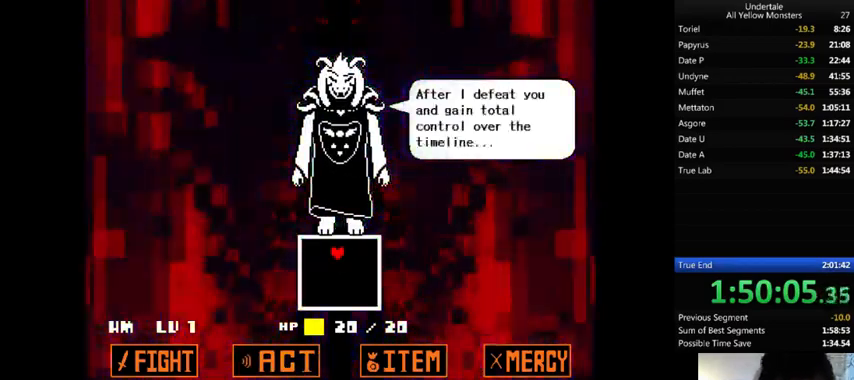
{"keys": ["x"], "events": [[33, "z", "down"], [67, "x", "up"], [167, "x", "down"], [200, "z", "up"], [333, "x", "up"], [333, "z", "down"], [367, "x", "down"], [500, "z", "up"]]}
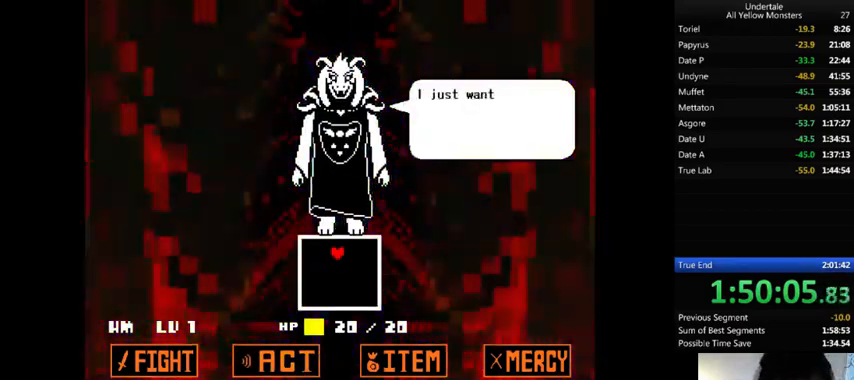
{"keys": ["x"], "events": [[33, "x", "up"], [33, "z", "down"], [100, "x", "down"], [133, "z", "up"], [233, "x", "up"], [233, "z", "down"], [300, "x", "down"], [333, "z", "up"], [400, "z", "down"], [500, "z", "up"]]}
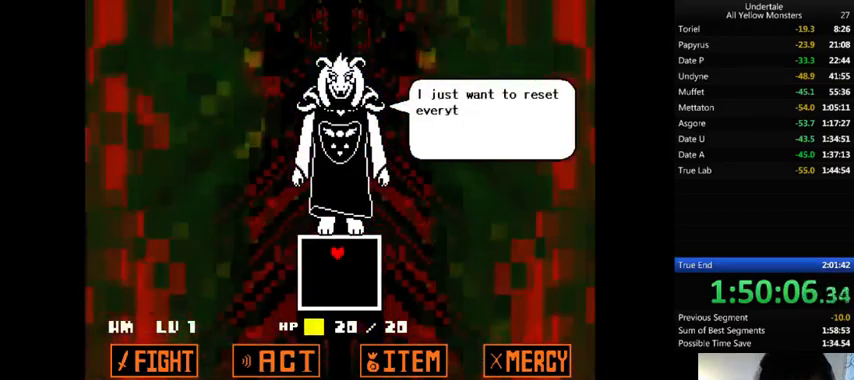
{"keys": ["z"], "events": [[133, "x", "up"], [133, "z", "down"], [167, "x", "down"], [167, "z", "up"], [300, "x", "up"], [300, "z", "down"], [367, "shift_r", "down"], [367, "x", "down"], [400, "shift_r", "up"], [400, "z", "up"], [433, "x", "up"], [467, "z", "down"]]}
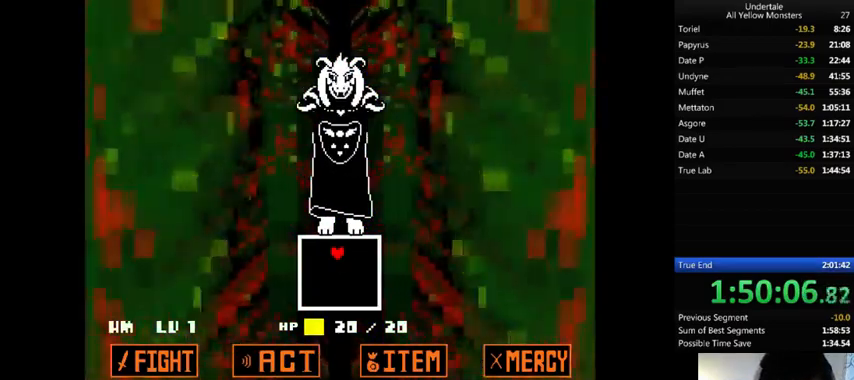
{"keys": ["down"], "events": [[33, "return", "down"], [33, "shift_r", "down"], [67, "return", "up"], [67, "shift_r", "up"], [67, "x", "down"], [67, "z", "up"], [133, "x", "up"], [133, "z", "down"], [200, "x", "down"], [267, "down", "down"], [267, "x", "up"], [267, "z", "up"]]}
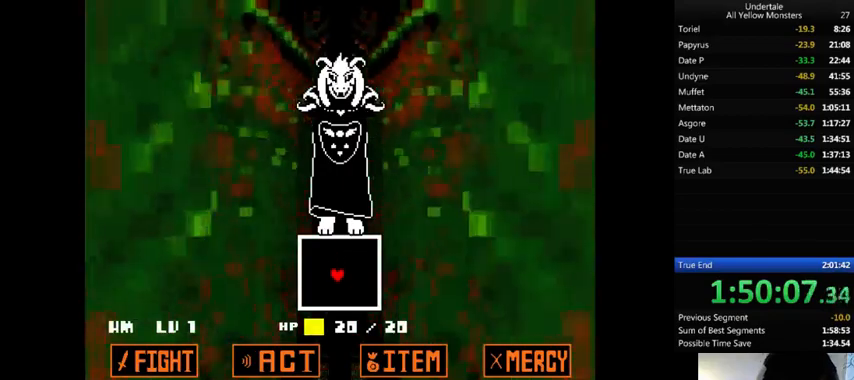
{"keys": ["down"], "events": [[33, "right", "down"], [100, "right", "up"], [267, "left", "down"], [333, "left", "up"]]}
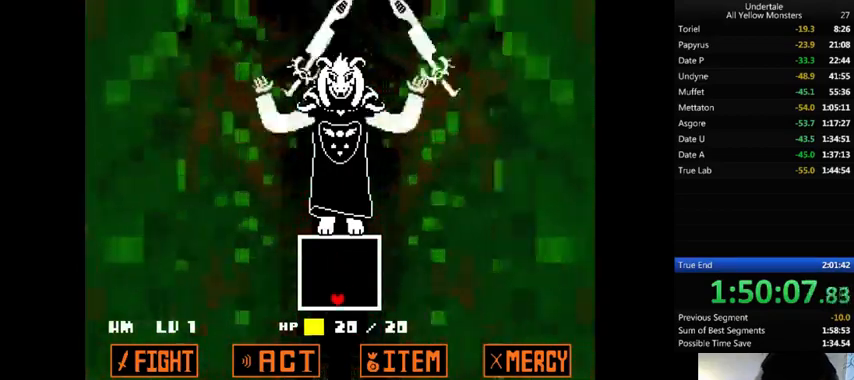
{"keys": [], "events": [[33, "down", "up"]]}
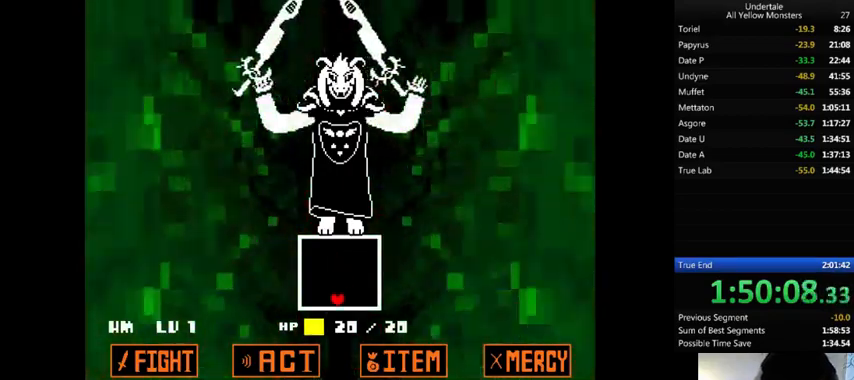
{"keys": [], "events": []}
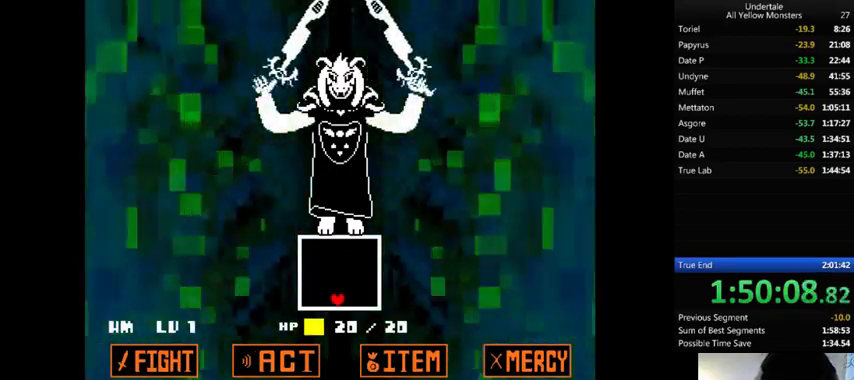
{"keys": [], "events": []}
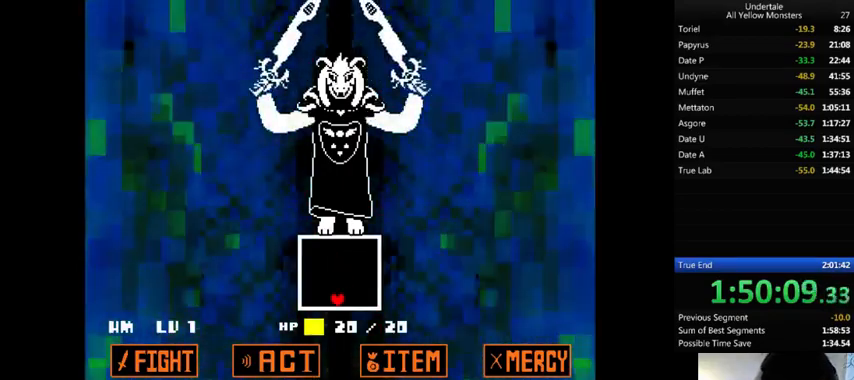
{"keys": ["left"], "events": [[500, "left", "down"]]}
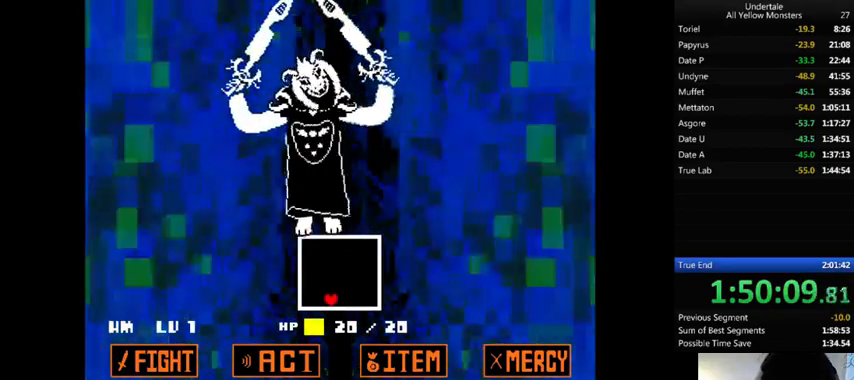
{"keys": [], "events": [[67, "left", "up"]]}
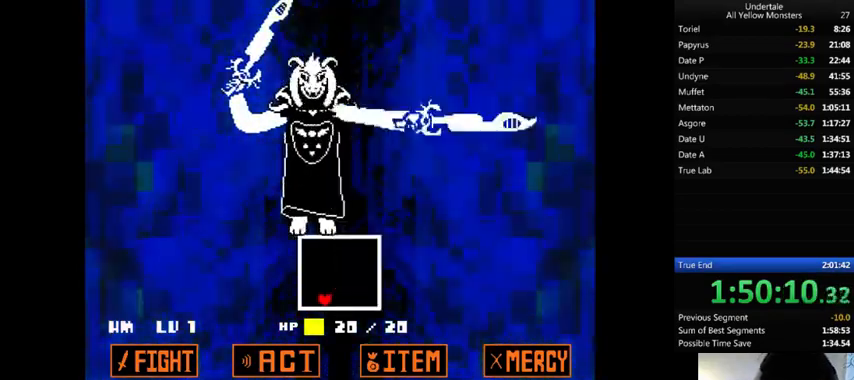
{"keys": [], "events": [[200, "right", "down"], [400, "right", "up"]]}
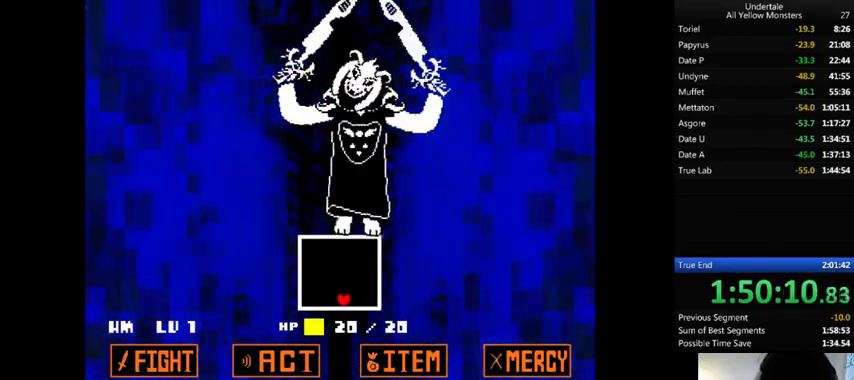
{"keys": [], "events": [[67, "right", "down"], [133, "right", "up"]]}
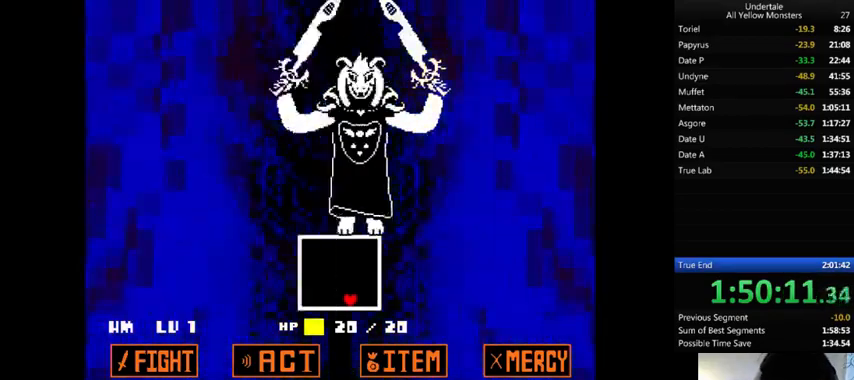
{"keys": [], "events": [[67, "left", "down"], [267, "left", "up"], [367, "left", "down"], [467, "left", "up"]]}
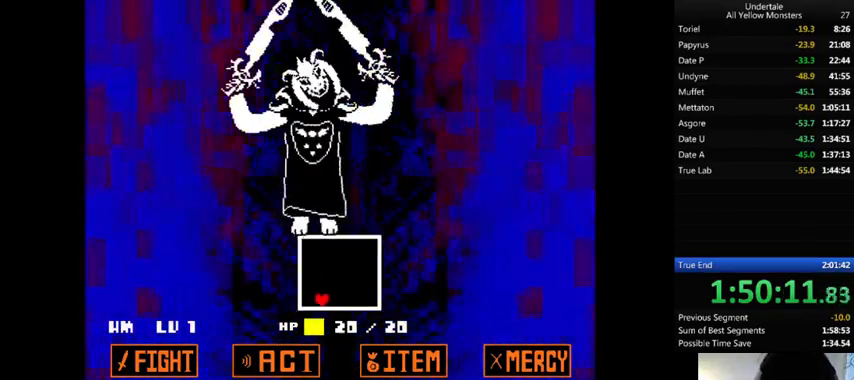
{"keys": ["right"], "events": [[367, "right", "down"]]}
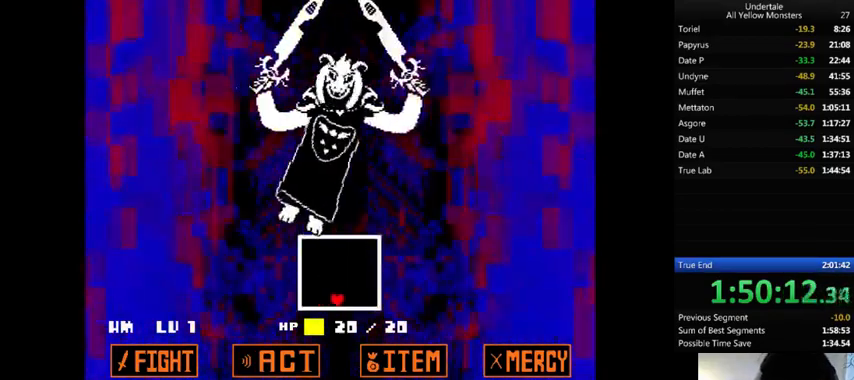
{"keys": ["right"], "events": [[133, "right", "up"], [167, "left", "down"], [300, "left", "up"], [300, "right", "down"]]}
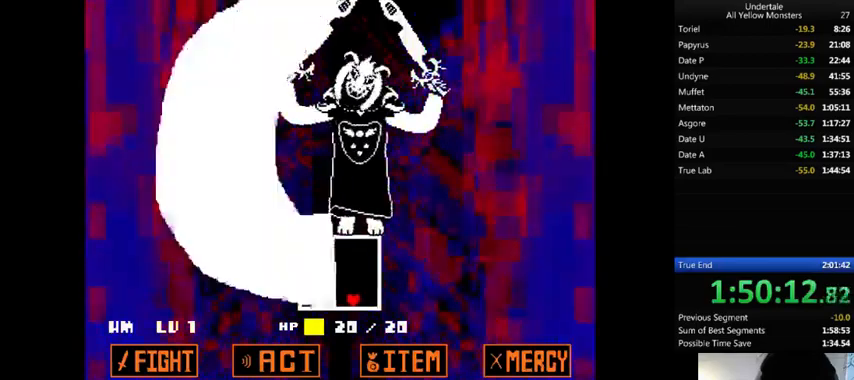
{"keys": [], "events": [[33, "right", "up"], [200, "left", "down"], [500, "left", "up"]]}
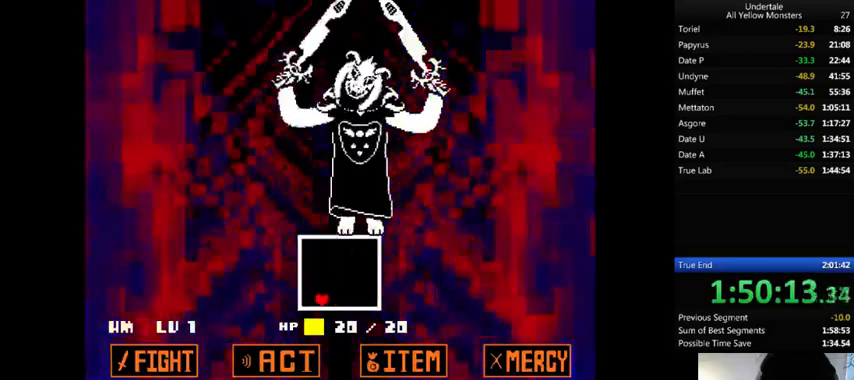
{"keys": [], "events": [[100, "right", "down"], [500, "right", "up"]]}
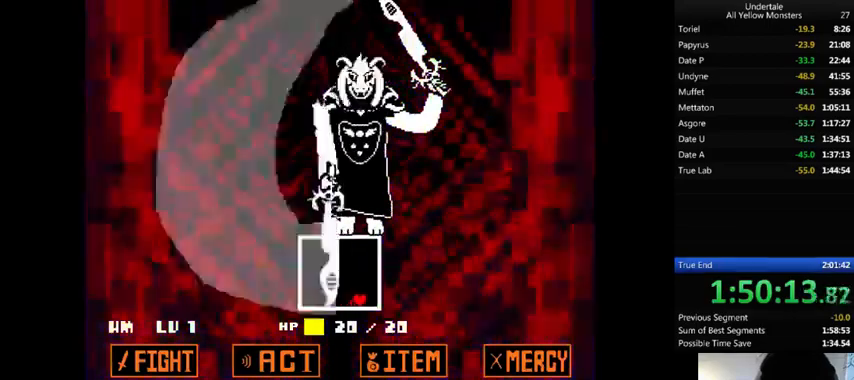
{"keys": ["left"], "events": [[67, "left", "down"]]}
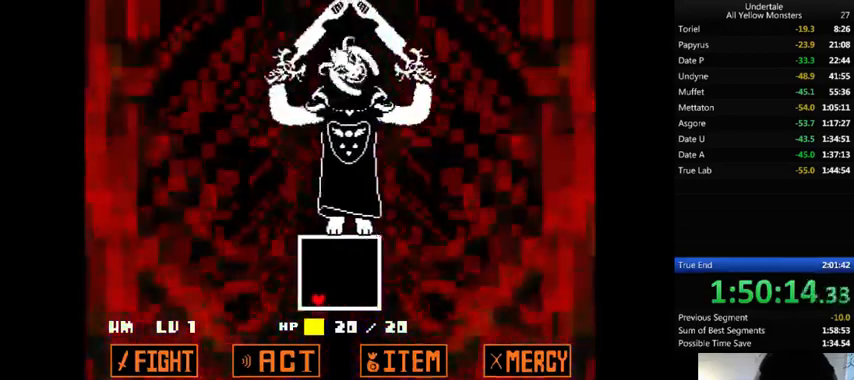
{"keys": [], "events": [[67, "left", "up"], [167, "right", "down"], [367, "right", "up"]]}
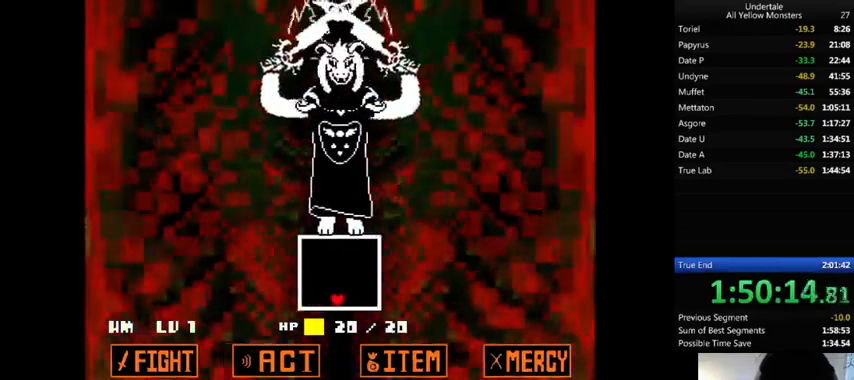
{"keys": [], "events": []}
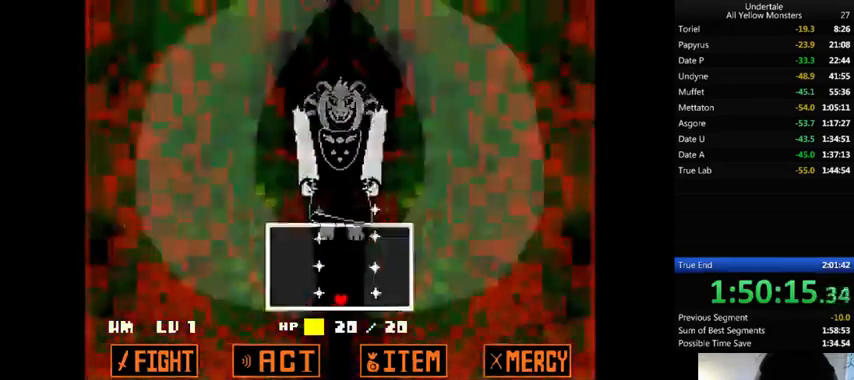
{"keys": ["up"], "events": [[233, "up", "down"]]}
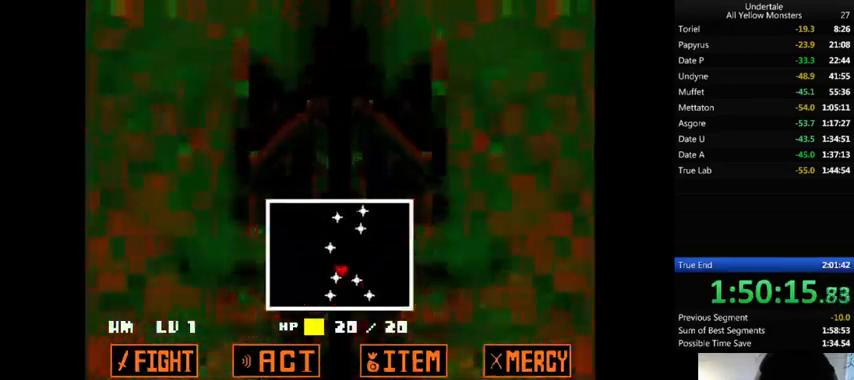
{"keys": ["right", "up"], "events": [[33, "right", "down"], [133, "up", "up"], [433, "up", "down"]]}
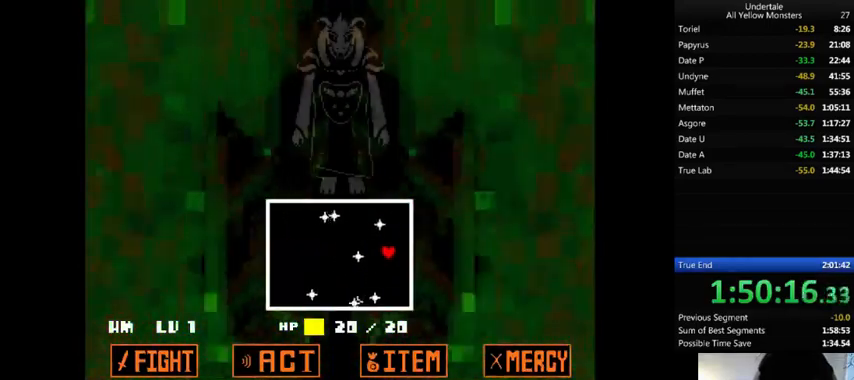
{"keys": [], "events": [[67, "left", "down"], [67, "right", "up"], [200, "up", "up"], [467, "left", "up"]]}
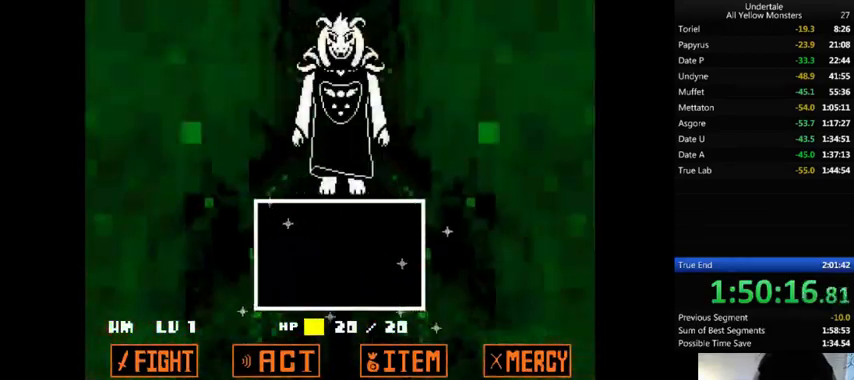
{"keys": [], "events": []}
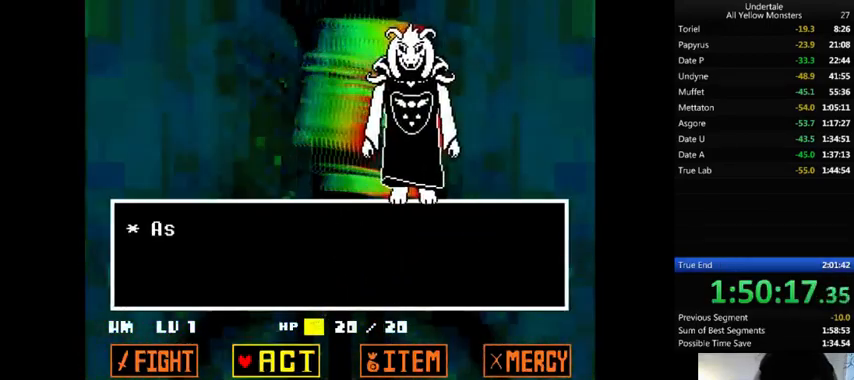
{"keys": ["return", "shift_r", "x"], "events": [[100, "z", "down"], [167, "z", "up"], [233, "z", "down"], [267, "right", "down"], [267, "z", "up"], [367, "right", "up"], [367, "z", "down"], [500, "return", "down"], [500, "shift_r", "down"], [500, "x", "down"], [500, "z", "up"]]}
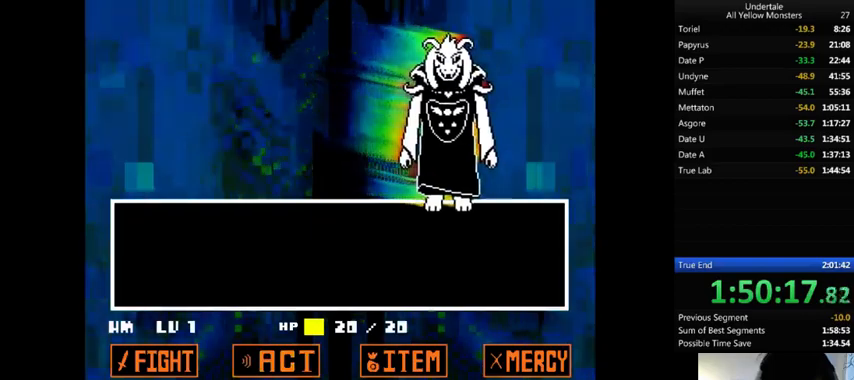
{"keys": ["z"], "events": [[33, "return", "up"], [33, "shift_r", "up"], [33, "x", "up"], [33, "z", "down"], [133, "return", "down"], [133, "shift_r", "down"], [133, "x", "down"], [133, "z", "up"], [200, "return", "up"], [200, "shift_r", "up"], [200, "x", "up"], [200, "z", "down"], [267, "return", "down"], [267, "shift_r", "down"], [267, "x", "down"], [267, "z", "up"], [300, "return", "up"], [300, "shift_r", "up"], [333, "x", "up"], [333, "z", "down"], [367, "return", "down"], [367, "shift_r", "down"], [467, "return", "up"], [467, "shift_r", "up"], [467, "x", "down"], [467, "z", "up"], [500, "x", "up"], [500, "z", "down"]]}
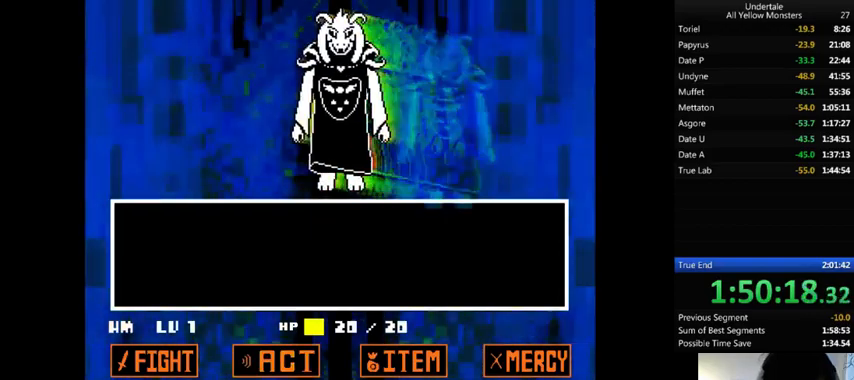
{"keys": ["x"], "events": [[67, "x", "down"], [133, "z", "up"], [167, "x", "up"], [167, "z", "down"], [267, "x", "down"], [300, "z", "up"], [367, "x", "up"], [367, "z", "down"], [467, "x", "down"], [500, "z", "up"]]}
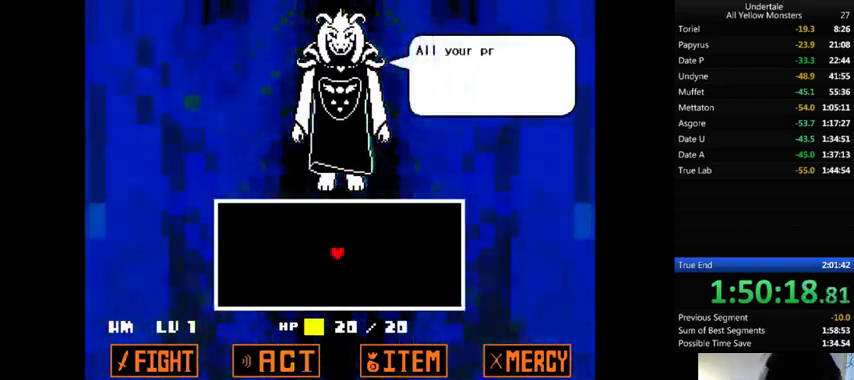
{"keys": ["x"], "events": [[67, "x", "up"], [67, "z", "down"], [167, "x", "down"], [167, "z", "up"], [267, "x", "up"], [267, "z", "down"], [333, "x", "down"], [367, "z", "up"], [433, "x", "up"], [467, "x", "down"], [467, "z", "down"], [500, "z", "up"]]}
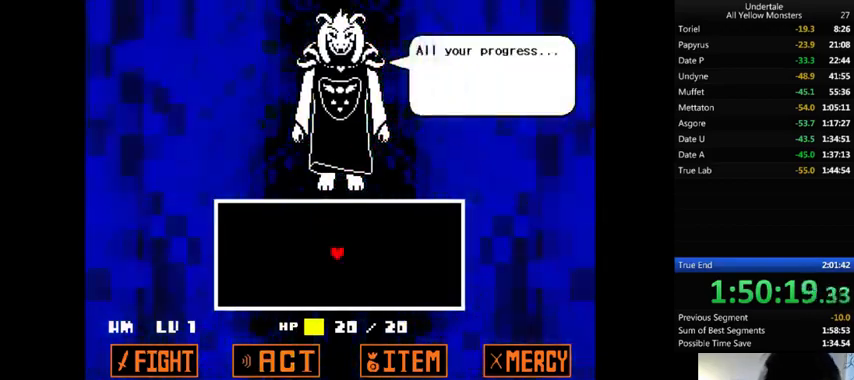
{"keys": ["return", "shift_r", "x"], "events": [[100, "x", "up"], [133, "shift_r", "down"], [133, "z", "down"], [167, "shift_r", "up"], [167, "x", "down"], [233, "return", "down"], [233, "shift_r", "down"], [233, "x", "up"], [300, "return", "up"], [300, "shift_r", "up"], [300, "x", "down"], [367, "return", "down"], [367, "shift_r", "down"], [367, "x", "up"], [400, "return", "up"], [400, "shift_r", "up"], [467, "x", "down"], [467, "z", "up"], [500, "return", "down"], [500, "shift_r", "down"]]}
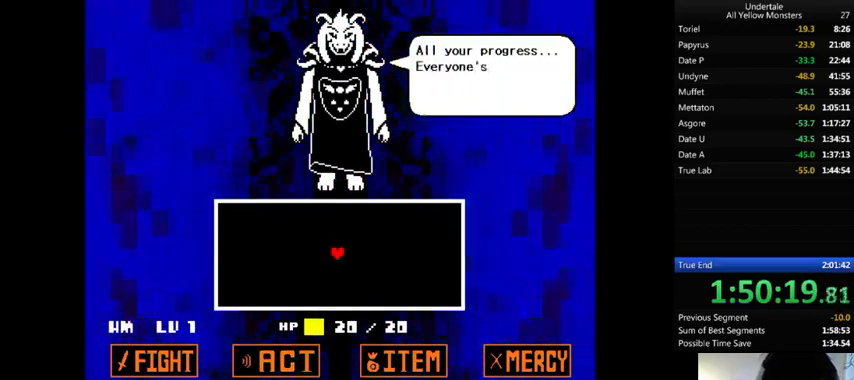
{"keys": ["x"], "events": [[67, "return", "up"], [67, "shift_r", "up"], [67, "x", "up"], [67, "z", "down"], [100, "return", "down"], [100, "shift_r", "down"], [100, "x", "down"], [100, "z", "up"], [133, "return", "up"], [133, "shift_r", "up"], [233, "return", "down"], [233, "shift_r", "down"], [233, "x", "up"], [233, "z", "down"], [267, "return", "up"], [267, "shift_r", "up"], [267, "x", "down"], [267, "z", "up"], [367, "return", "down"], [367, "shift_r", "down"], [400, "return", "up"], [400, "shift_r", "up"], [400, "x", "up"], [400, "z", "down"], [467, "return", "down"], [467, "shift_r", "down"], [467, "x", "down"], [467, "z", "up"], [500, "return", "up"], [500, "shift_r", "up"]]}